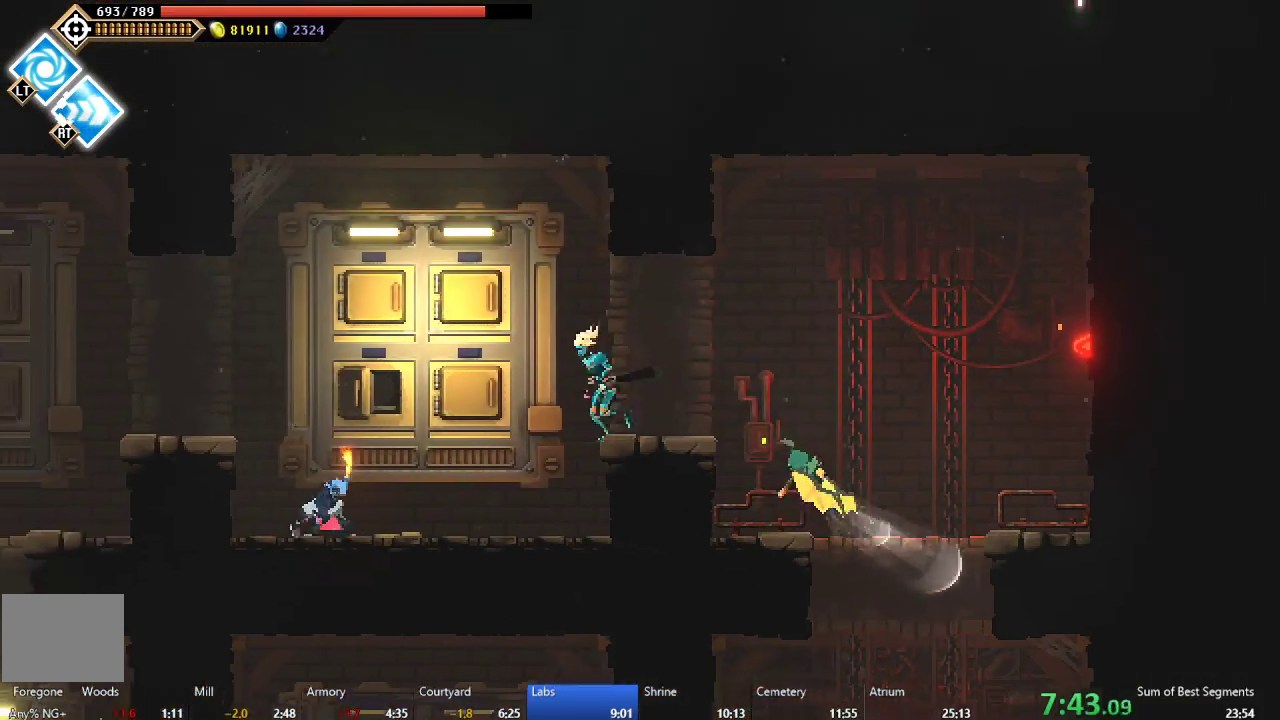
Gameplay with a controller (Xbox layout); each line is a JSON object with the inputs held at the frame after it. "events" lists button and stick changes between this image and that frame as [ms after this image, input, new state], when the widget could be followed in between. This document gives stick clicks only as held states, not as events. Not read: L2 L3 R2 left_stick.
{"buttons": ["DPAD_LEFT"], "right_stick": "center", "events": [[67, "A", "down"], [183, "A", "up"]]}
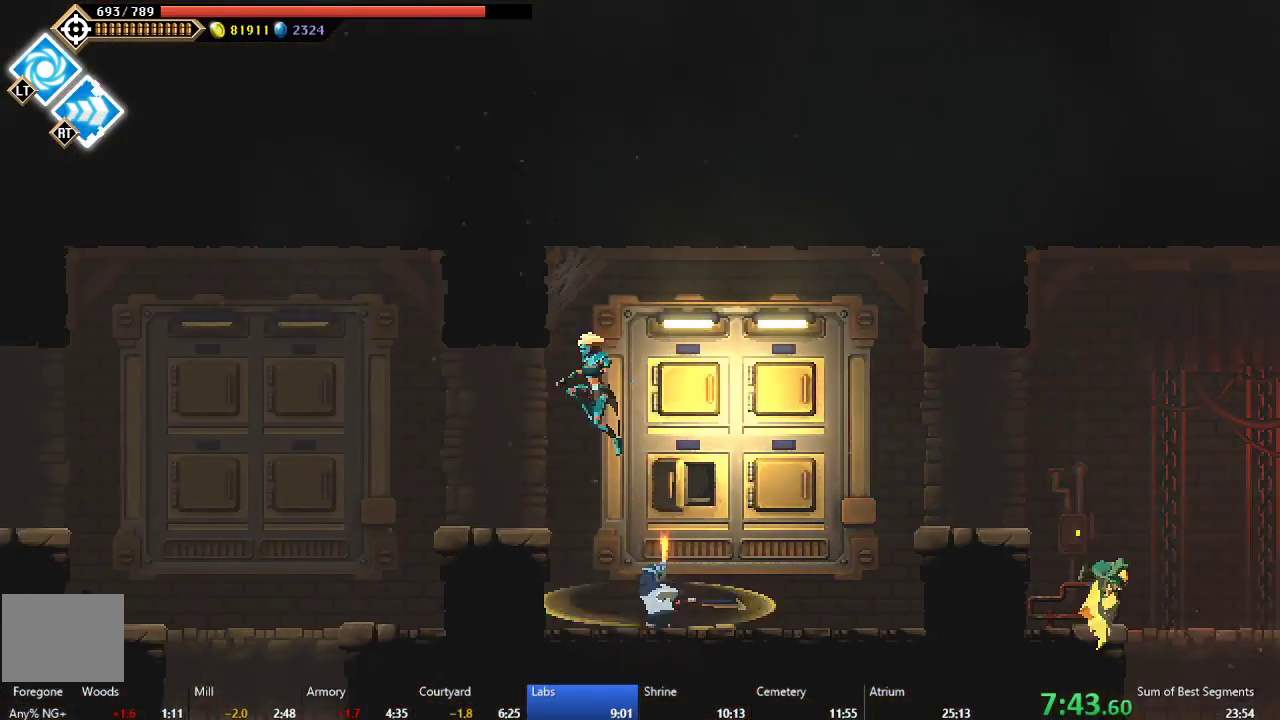
{"buttons": ["DPAD_LEFT"], "right_stick": "center", "events": [[233, "A", "down"], [350, "A", "up"]]}
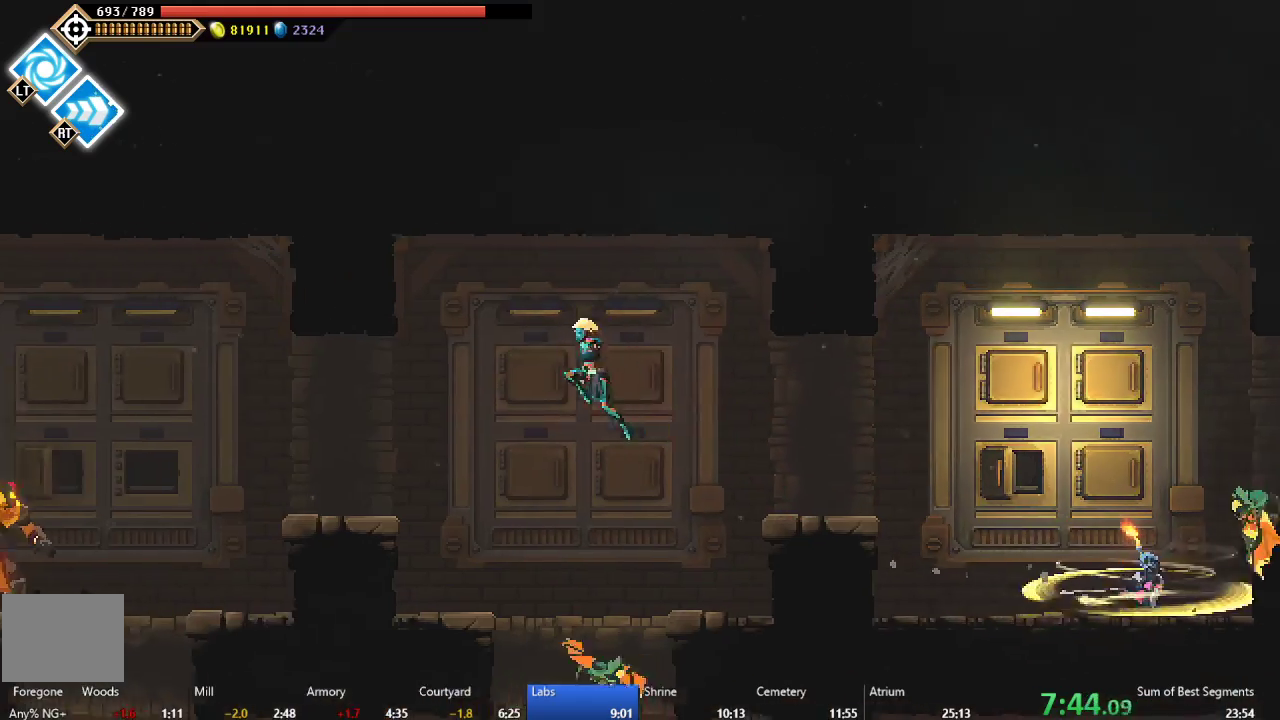
{"buttons": ["A", "DPAD_LEFT"], "right_stick": "center", "events": [[67, "B", "down"], [133, "B", "up"], [500, "A", "down"]]}
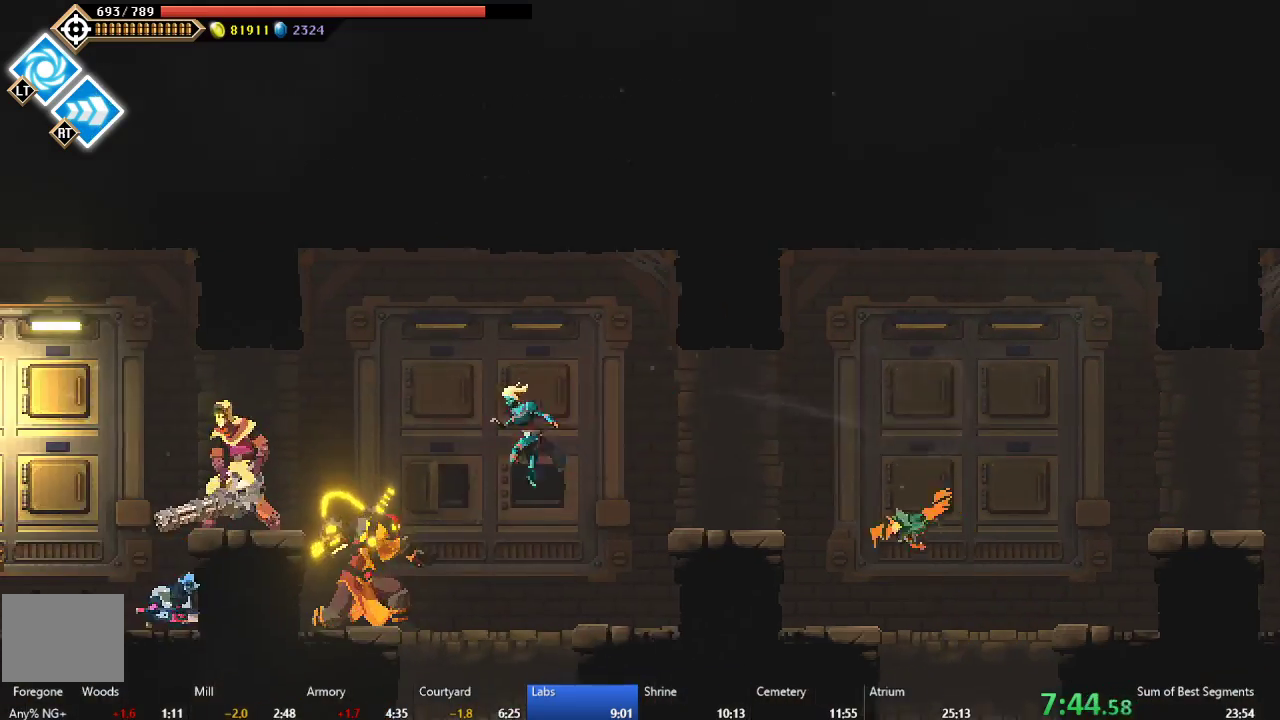
{"buttons": ["DPAD_LEFT"], "right_stick": "center", "events": [[133, "A", "up"], [250, "DPAD_LEFT", "up"], [500, "DPAD_LEFT", "down"]]}
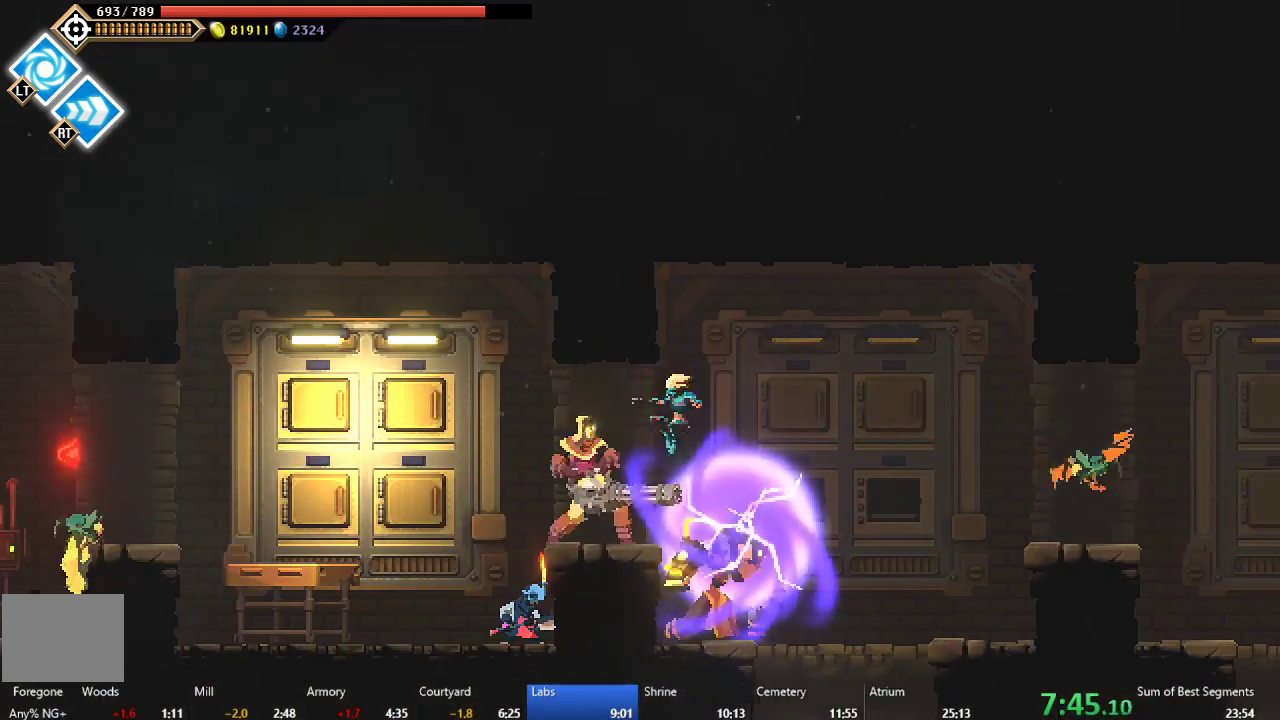
{"buttons": ["DPAD_LEFT"], "right_stick": "center", "events": [[300, "A", "down"], [450, "A", "up"]]}
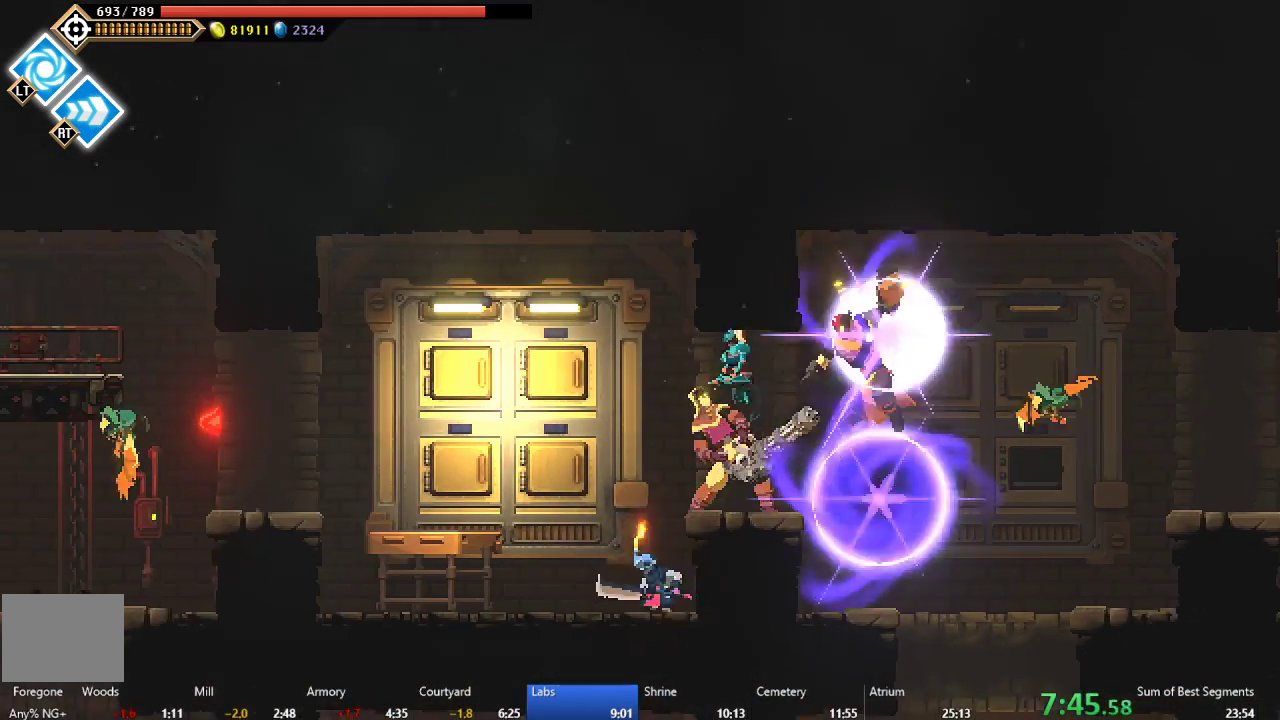
{"buttons": ["DPAD_LEFT"], "right_stick": "center", "events": [[217, "B", "down"], [333, "B", "up"]]}
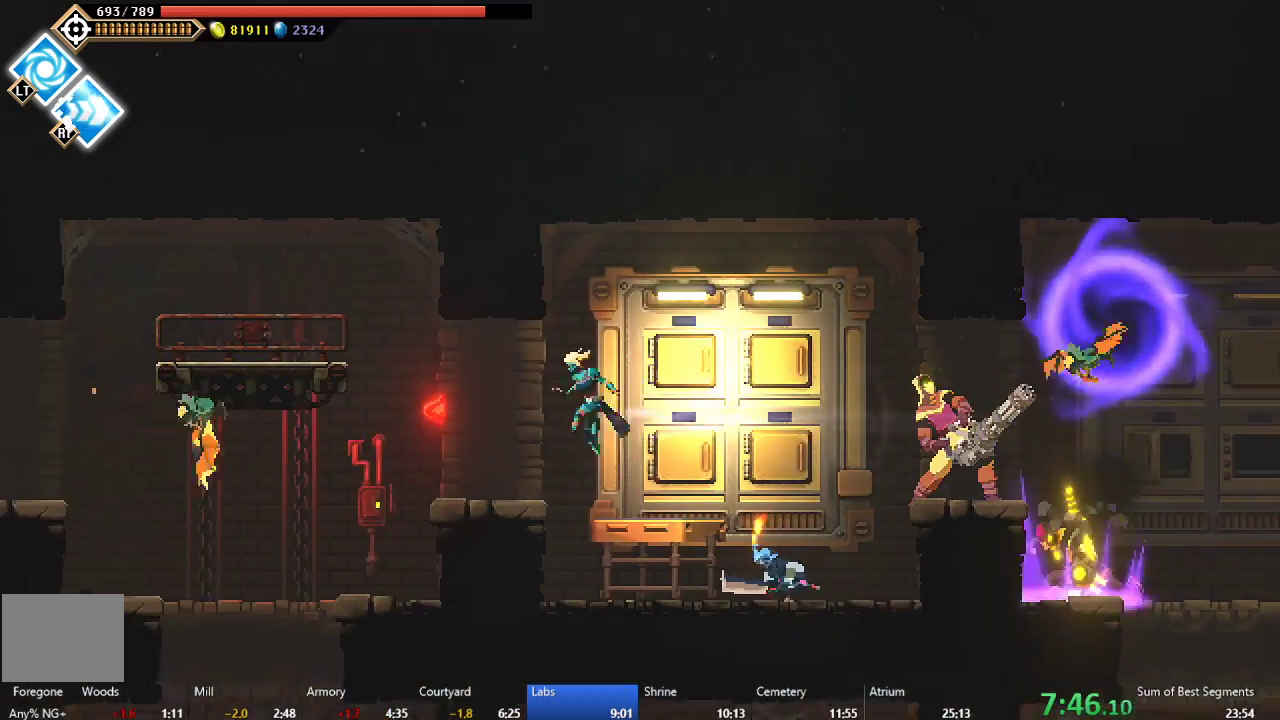
{"buttons": ["DPAD_LEFT"], "right_stick": "center", "events": [[17, "DPAD_LEFT", "up"], [283, "DPAD_LEFT", "down"], [333, "A", "down"], [483, "A", "up"]]}
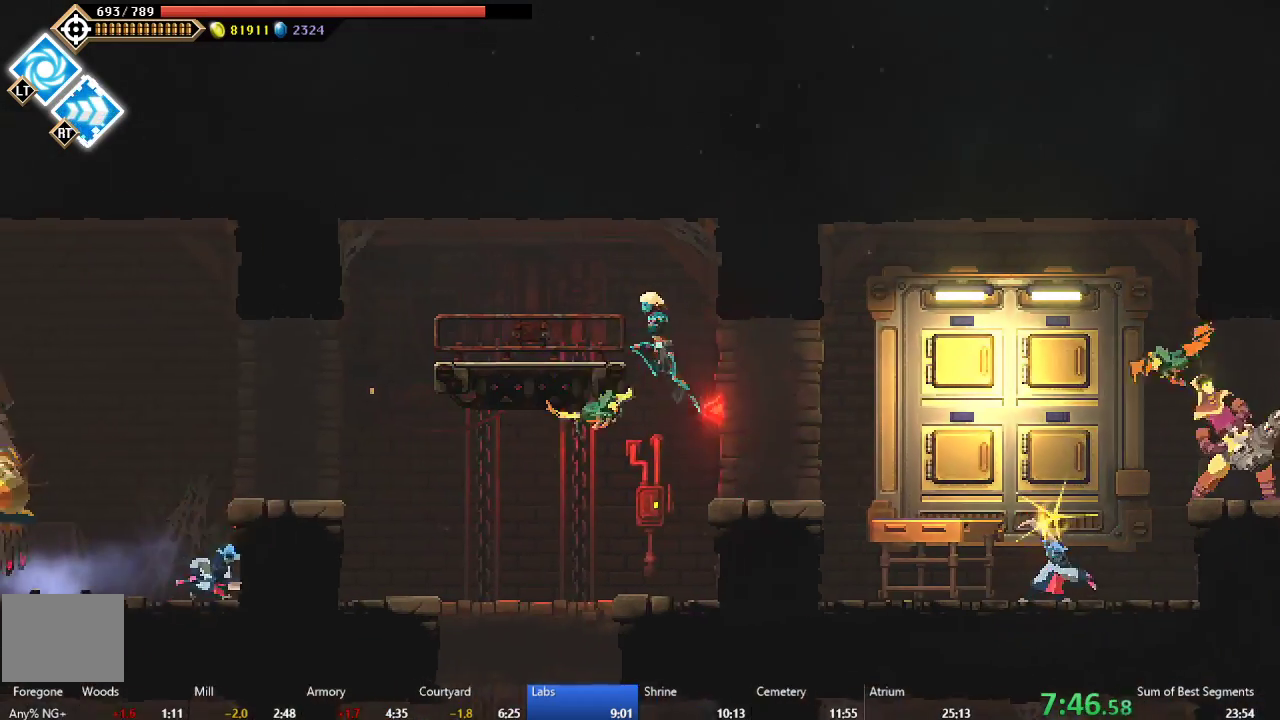
{"buttons": ["DPAD_RIGHT"], "right_stick": "center", "events": [[33, "A", "down"], [217, "A", "up"], [267, "DPAD_LEFT", "up"], [450, "DPAD_RIGHT", "down"]]}
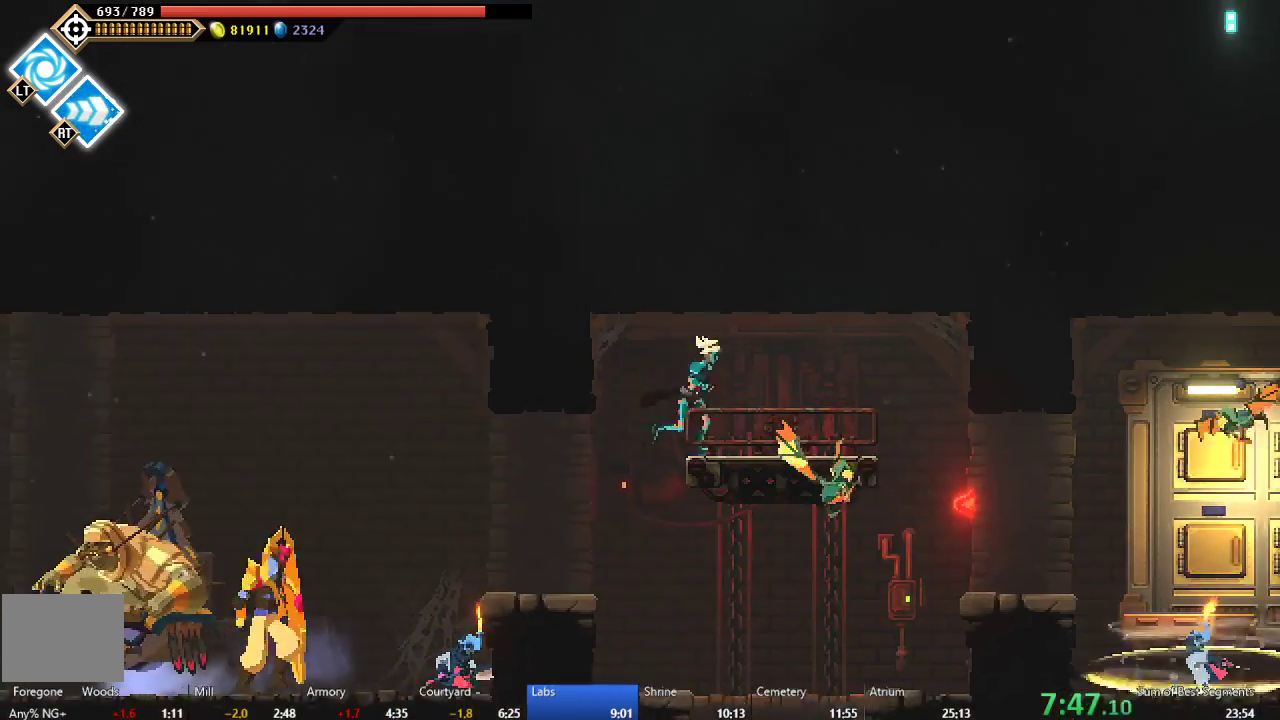
{"buttons": [], "right_stick": "center", "events": [[50, "A", "down"], [133, "DPAD_RIGHT", "up"], [150, "A", "up"], [333, "DPAD_LEFT", "down"], [500, "DPAD_LEFT", "up"]]}
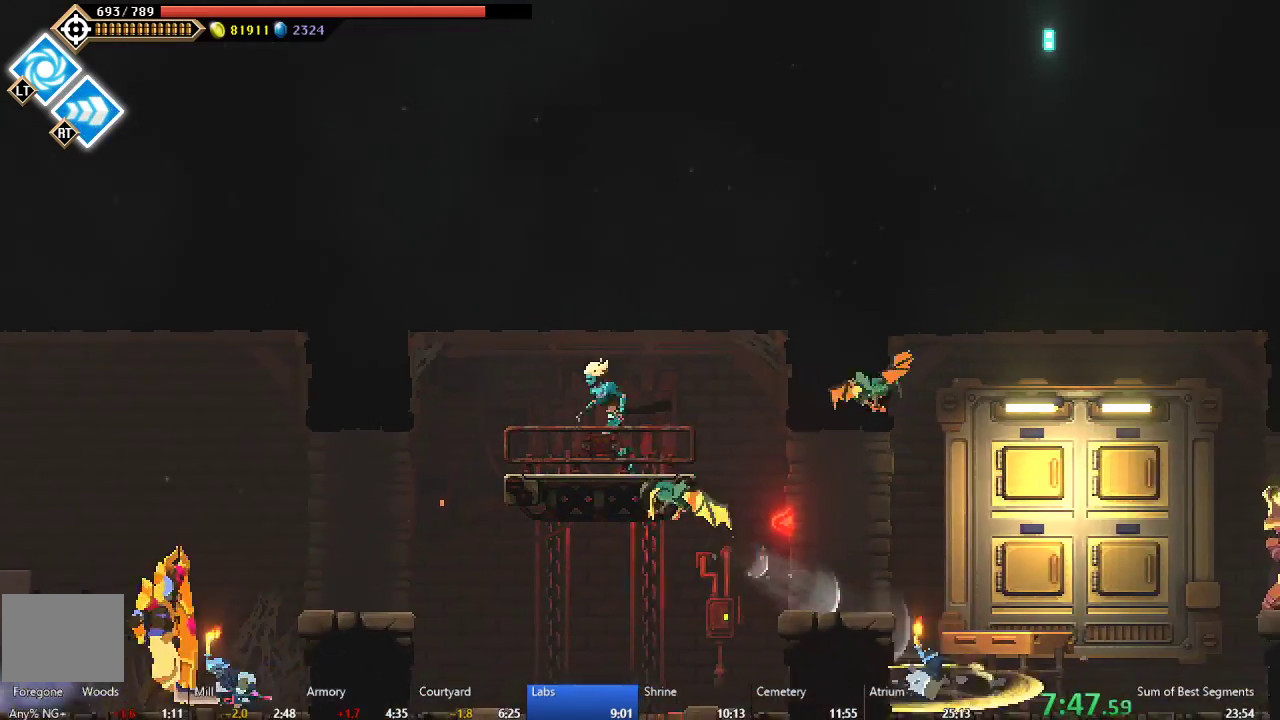
{"buttons": ["A", "B", "DPAD_UP", "DPAD_LEFT"], "right_stick": "center", "events": [[283, "DPAD_LEFT", "down"], [350, "A", "down"], [350, "B", "down"], [367, "DPAD_UP", "down"], [433, "DPAD_UP", "up"], [500, "DPAD_UP", "down"]]}
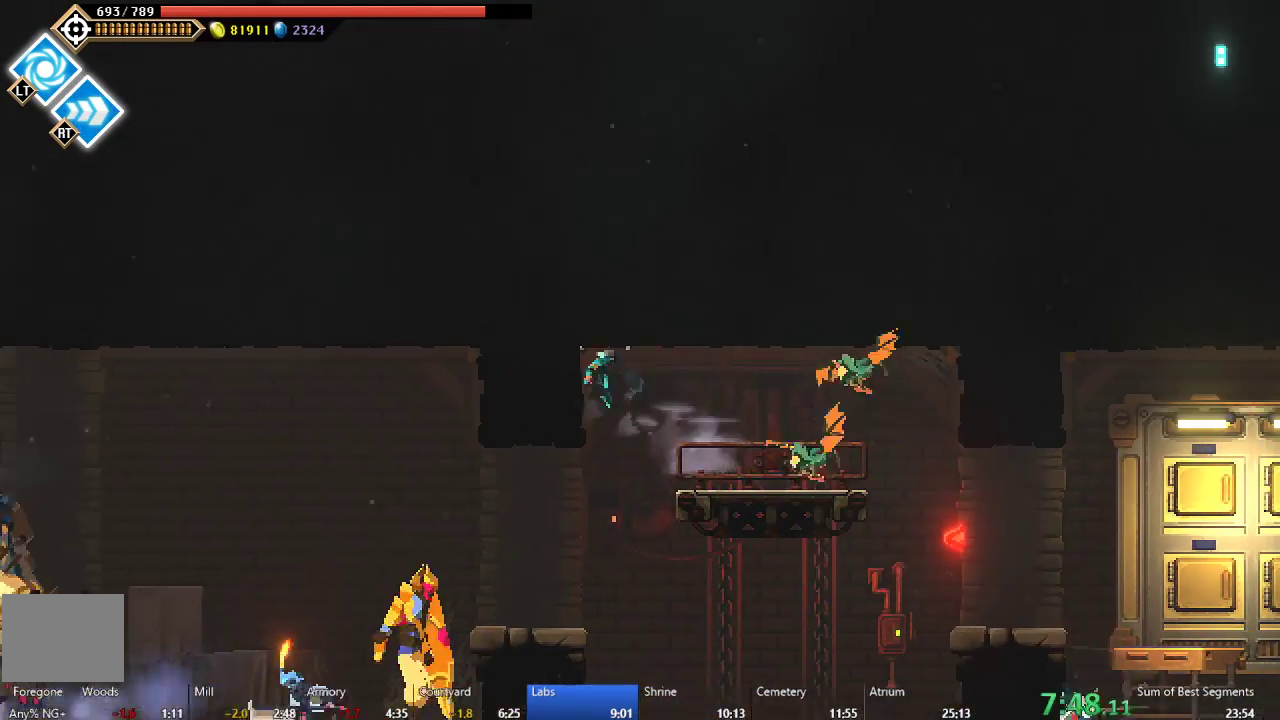
{"buttons": ["DPAD_UP", "DPAD_LEFT"], "right_stick": "center", "events": [[133, "A", "up"], [133, "B", "up"], [217, "B", "down"], [333, "B", "up"], [400, "B", "down"], [500, "B", "up"]]}
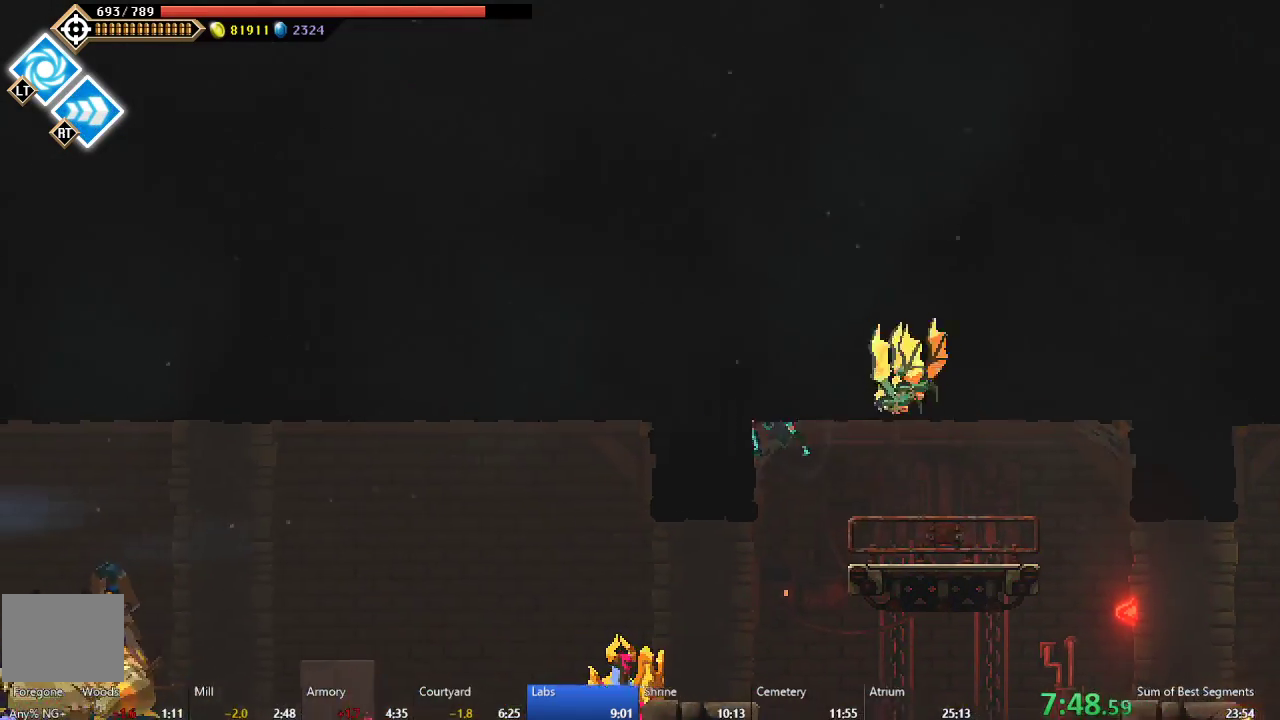
{"buttons": ["DPAD_UP", "DPAD_LEFT"], "right_stick": "center", "events": [[67, "B", "down"], [133, "B", "up"], [200, "B", "down"], [250, "B", "up"], [400, "B", "down"], [450, "B", "up"]]}
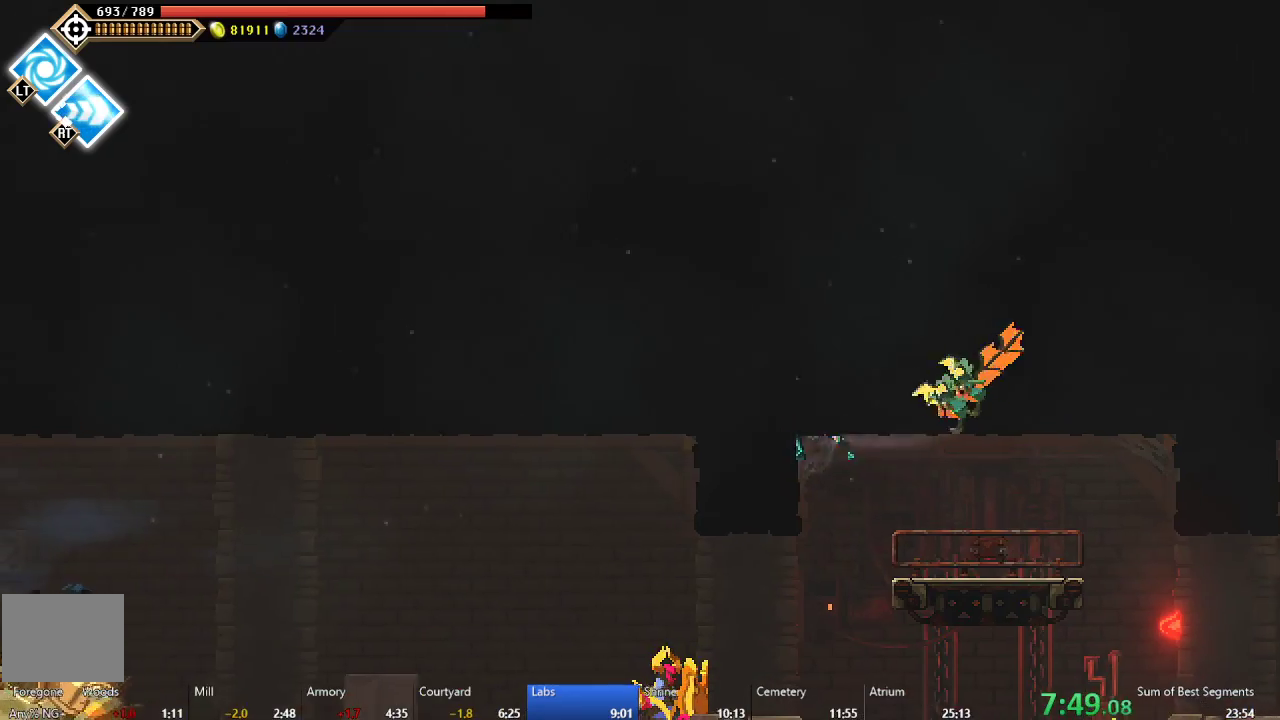
{"buttons": ["DPAD_UP", "DPAD_LEFT"], "right_stick": "center", "events": [[17, "B", "down"], [100, "B", "up"], [133, "B", "down"], [217, "B", "up"], [283, "B", "down"], [350, "B", "up"], [400, "B", "down"], [500, "B", "up"]]}
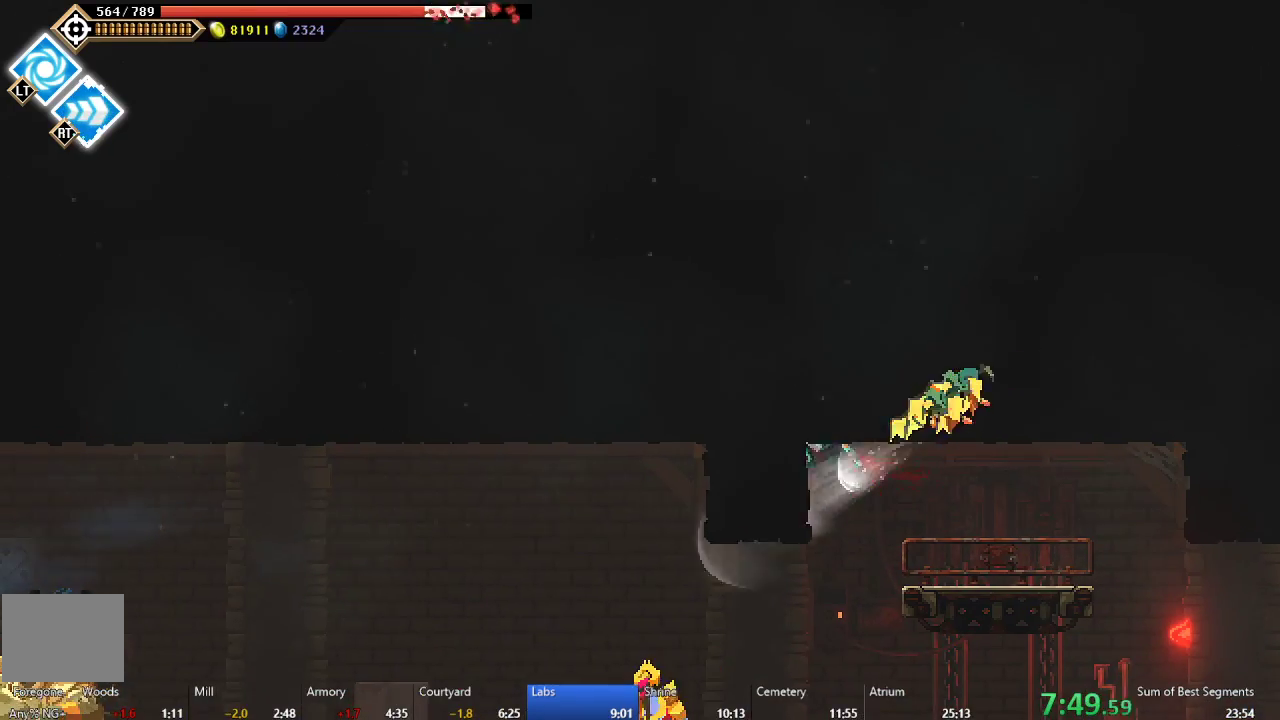
{"buttons": ["B", "DPAD_UP", "DPAD_LEFT"], "right_stick": "center", "events": [[33, "B", "down"], [117, "B", "up"], [150, "B", "down"], [233, "B", "up"], [283, "B", "down"], [383, "B", "up"], [417, "B", "down"]]}
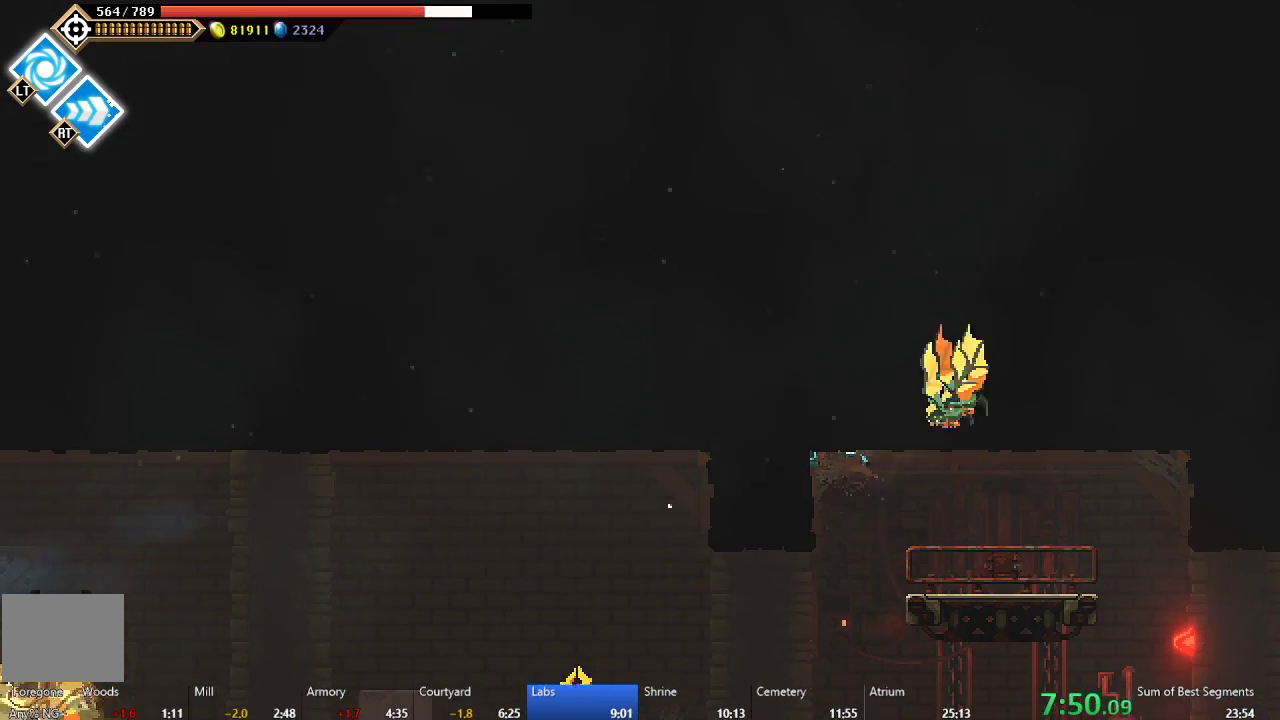
{"buttons": ["B", "DPAD_UP", "DPAD_LEFT"], "right_stick": "center", "events": [[117, "B", "up"], [167, "B", "down"]]}
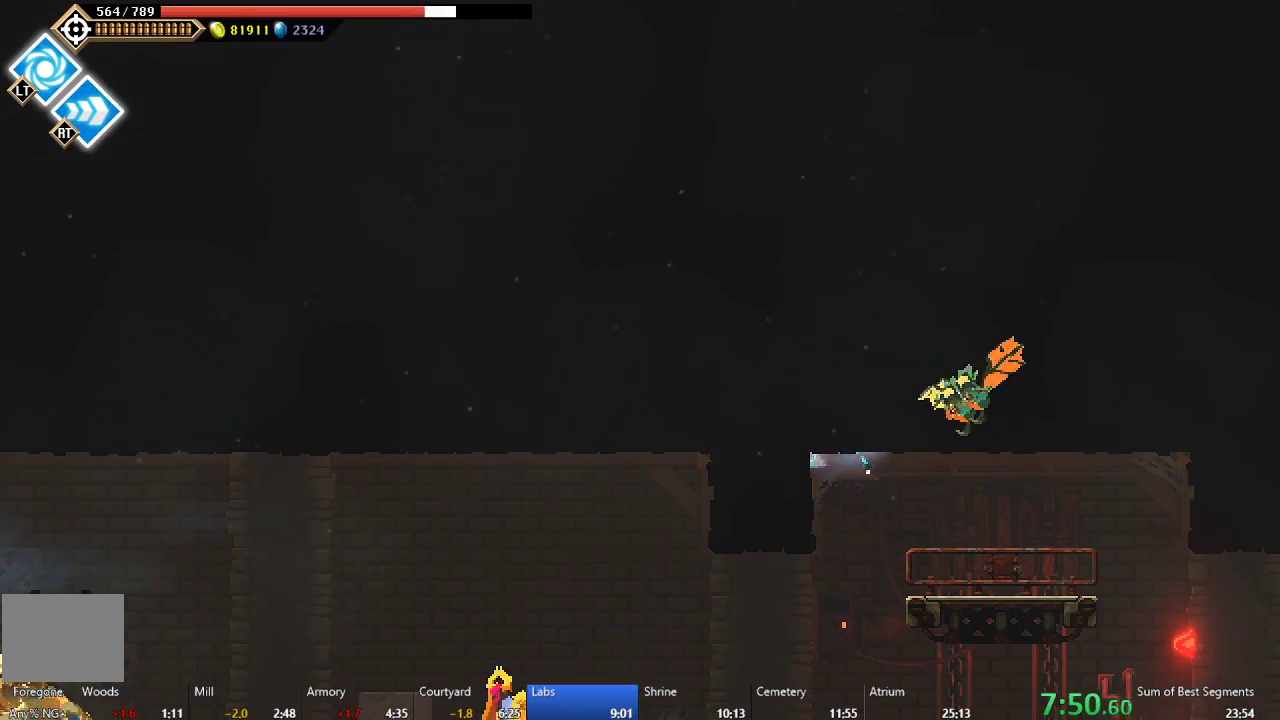
{"buttons": ["DPAD_LEFT"], "right_stick": "center", "events": [[183, "B", "up"], [467, "DPAD_UP", "up"]]}
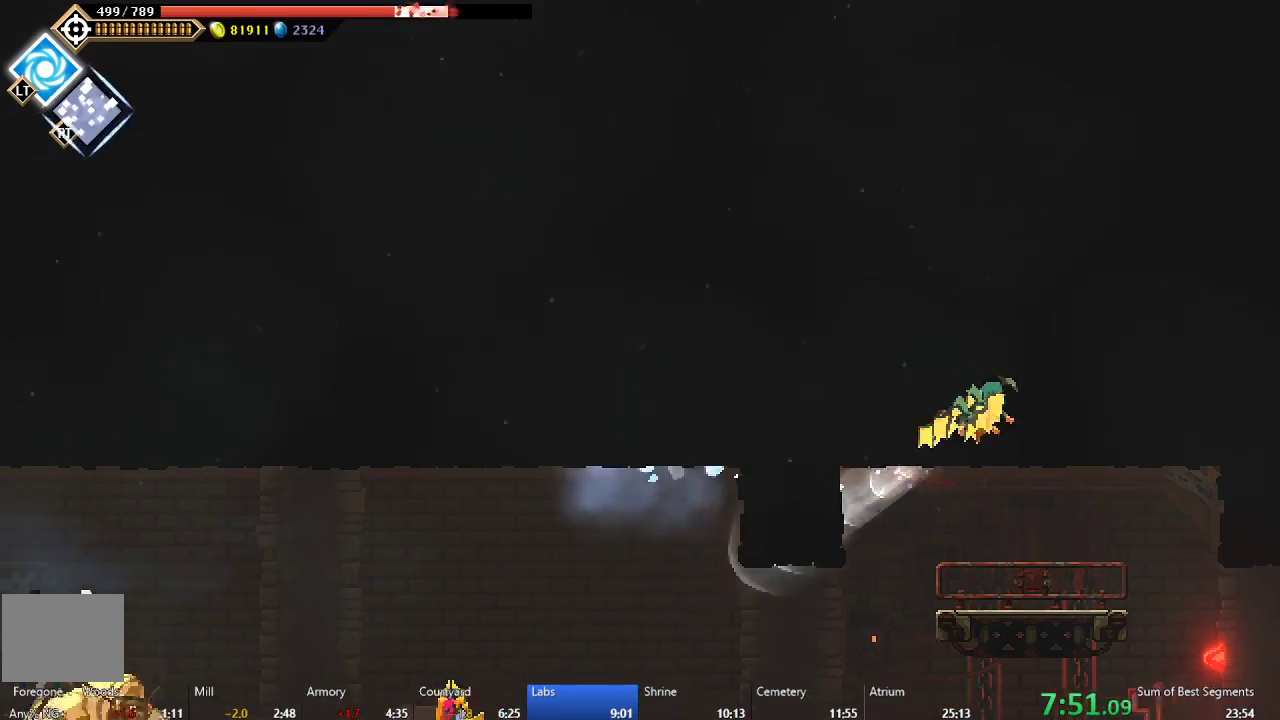
{"buttons": ["DPAD_LEFT"], "right_stick": "center", "events": []}
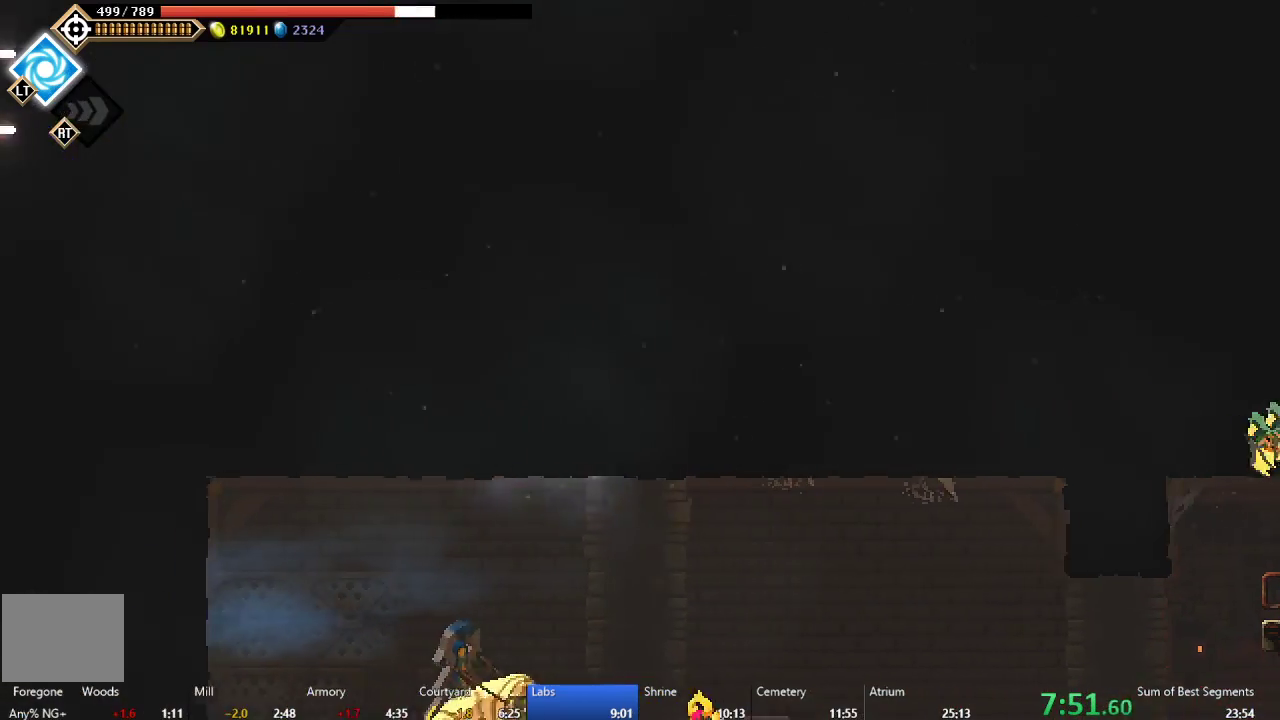
{"buttons": ["DPAD_LEFT"], "right_stick": "center", "events": []}
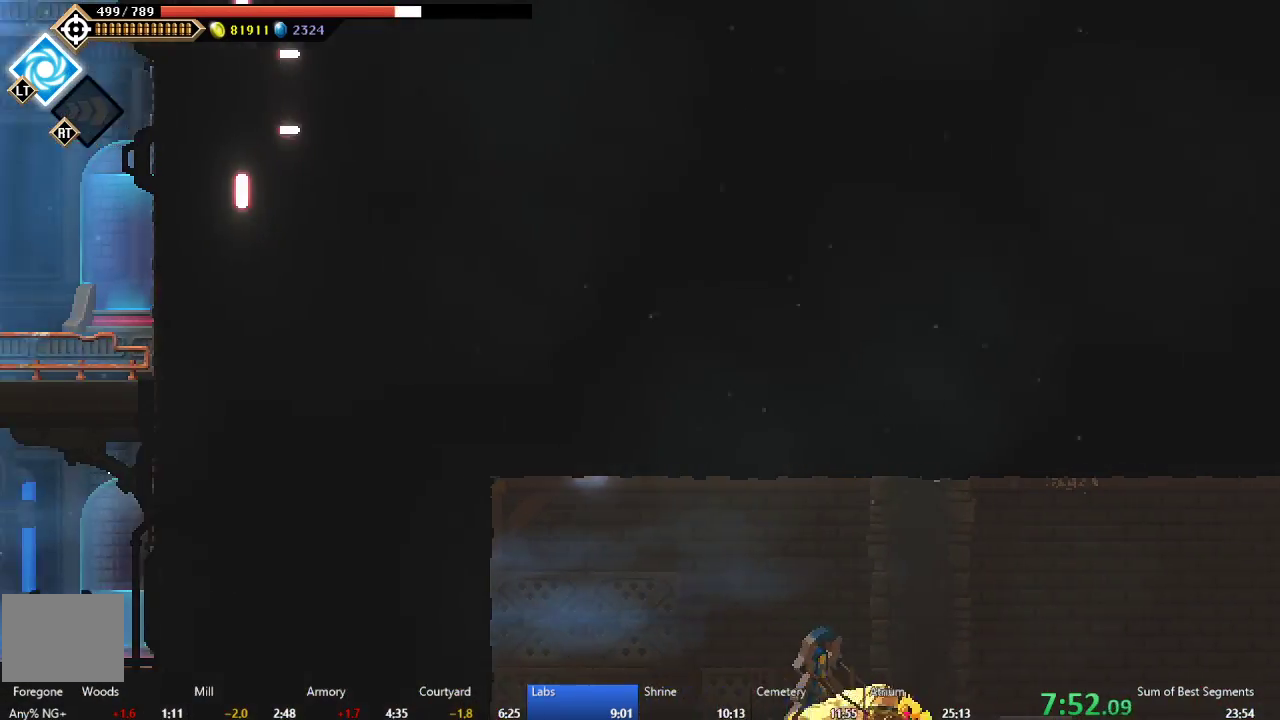
{"buttons": ["DPAD_LEFT"], "right_stick": "center", "events": []}
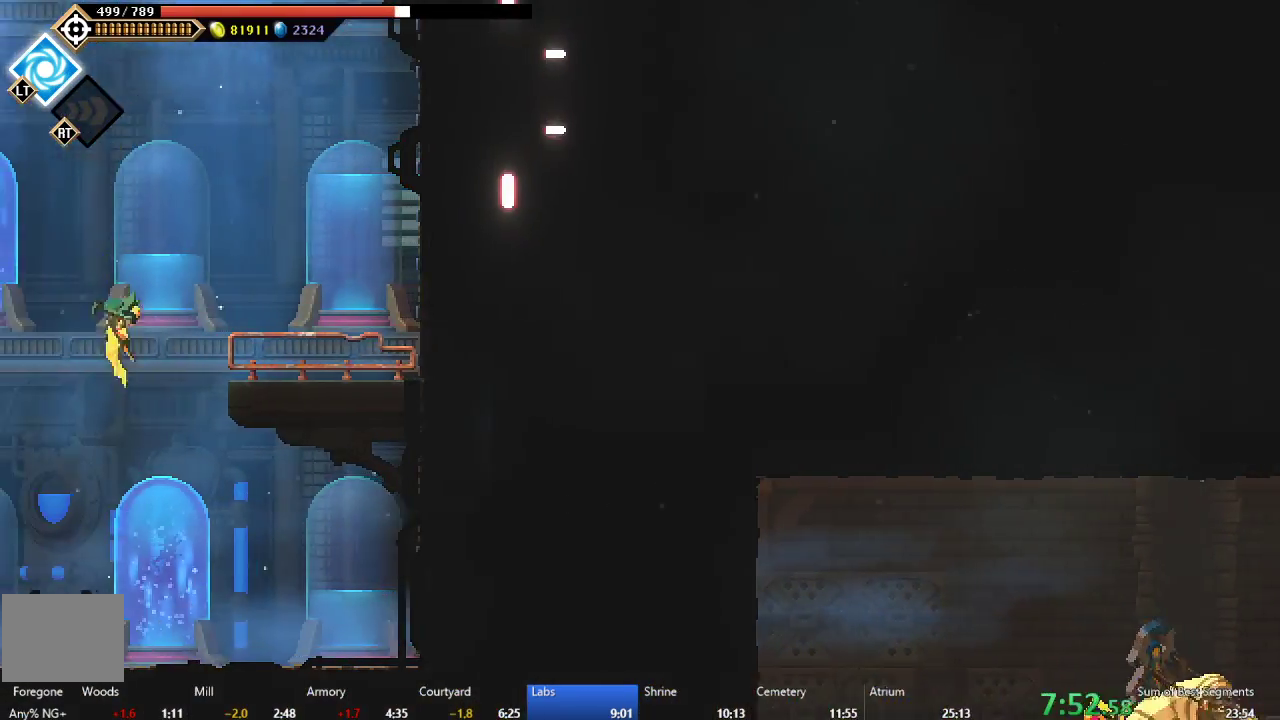
{"buttons": ["DPAD_LEFT"], "right_stick": "center", "events": []}
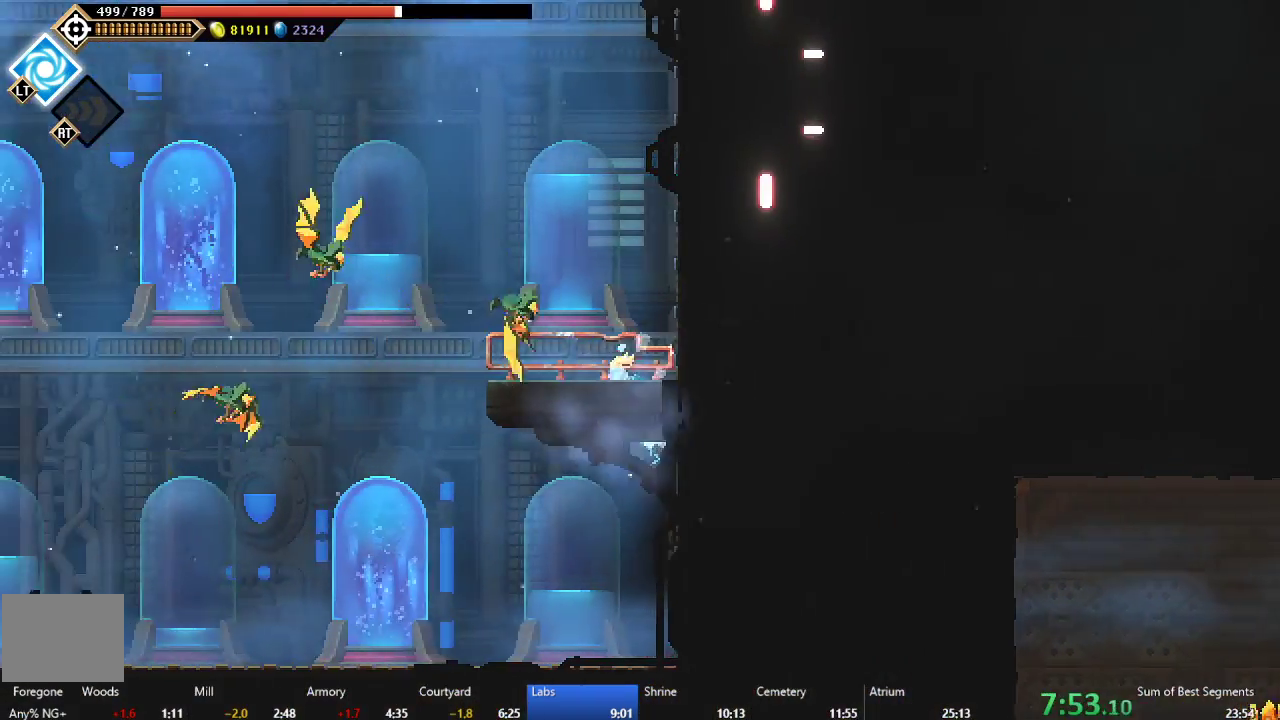
{"buttons": ["A", "DPAD_LEFT"], "right_stick": "center", "events": [[33, "A", "down"], [183, "A", "up"], [333, "A", "down"]]}
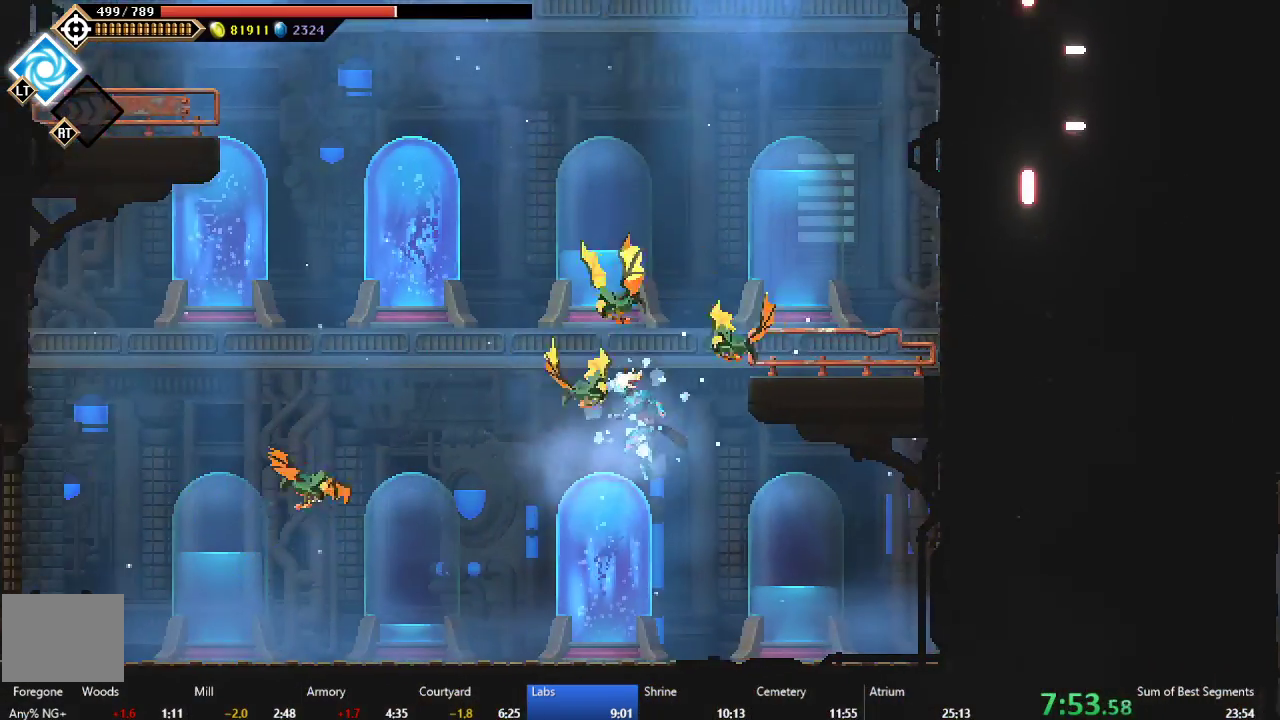
{"buttons": ["A"], "right_stick": "center", "events": [[17, "A", "up"], [133, "DPAD_LEFT", "up"], [200, "DPAD_LEFT", "down"], [317, "DPAD_LEFT", "up"], [350, "DPAD_RIGHT", "down"], [433, "A", "down"], [467, "DPAD_RIGHT", "up"]]}
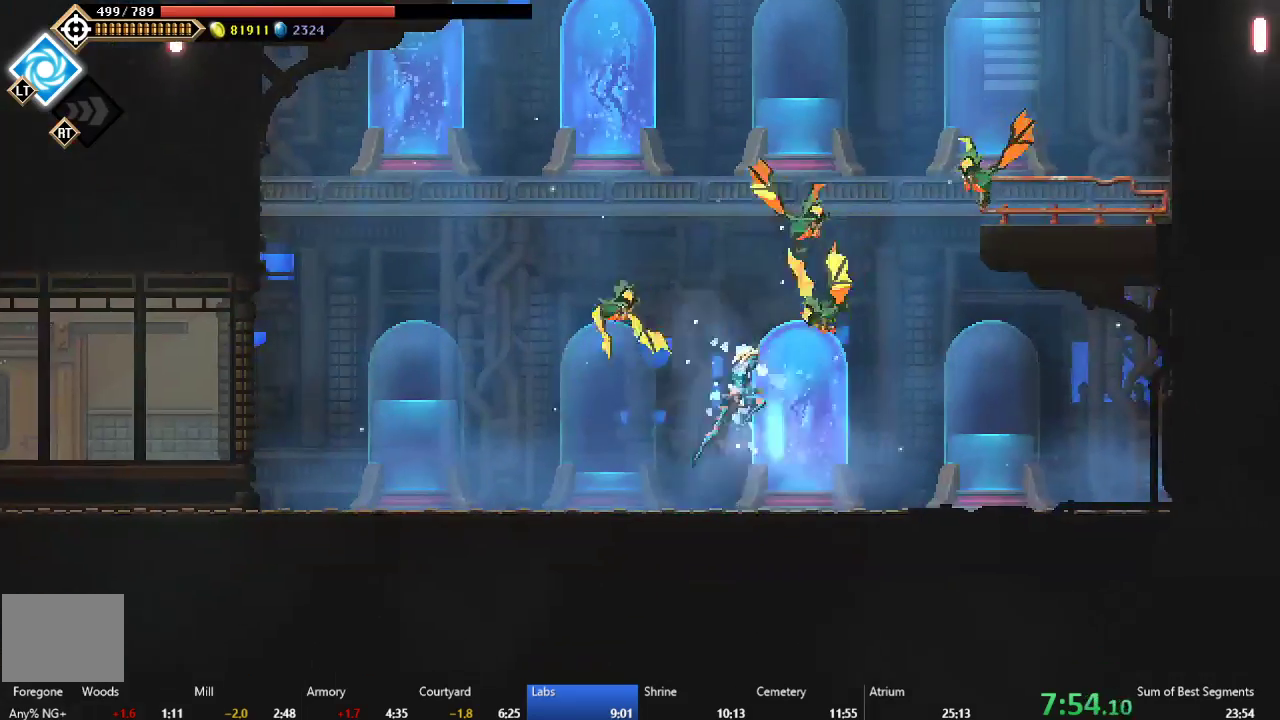
{"buttons": ["B", "DPAD_RIGHT"], "right_stick": "center", "events": [[133, "A", "up"], [183, "A", "down"], [300, "DPAD_RIGHT", "down"], [350, "A", "up"], [417, "B", "down"]]}
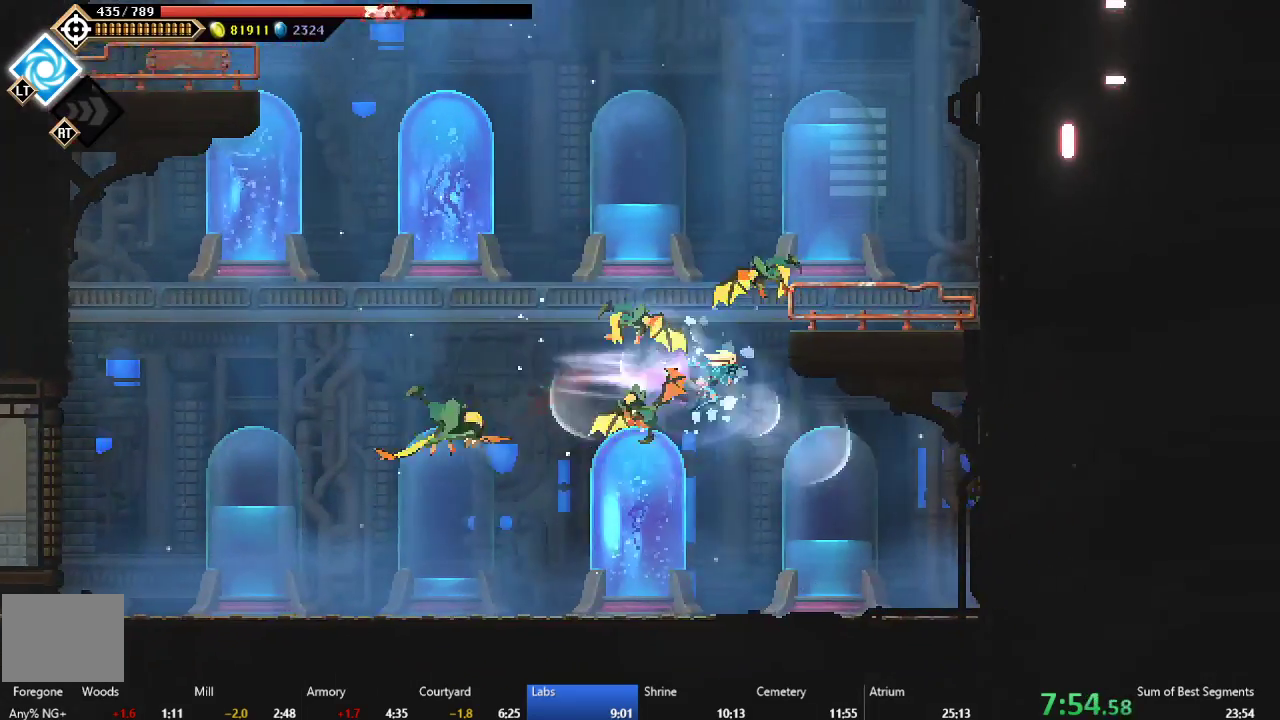
{"buttons": [], "right_stick": "center", "events": [[100, "B", "up"], [500, "DPAD_RIGHT", "up"]]}
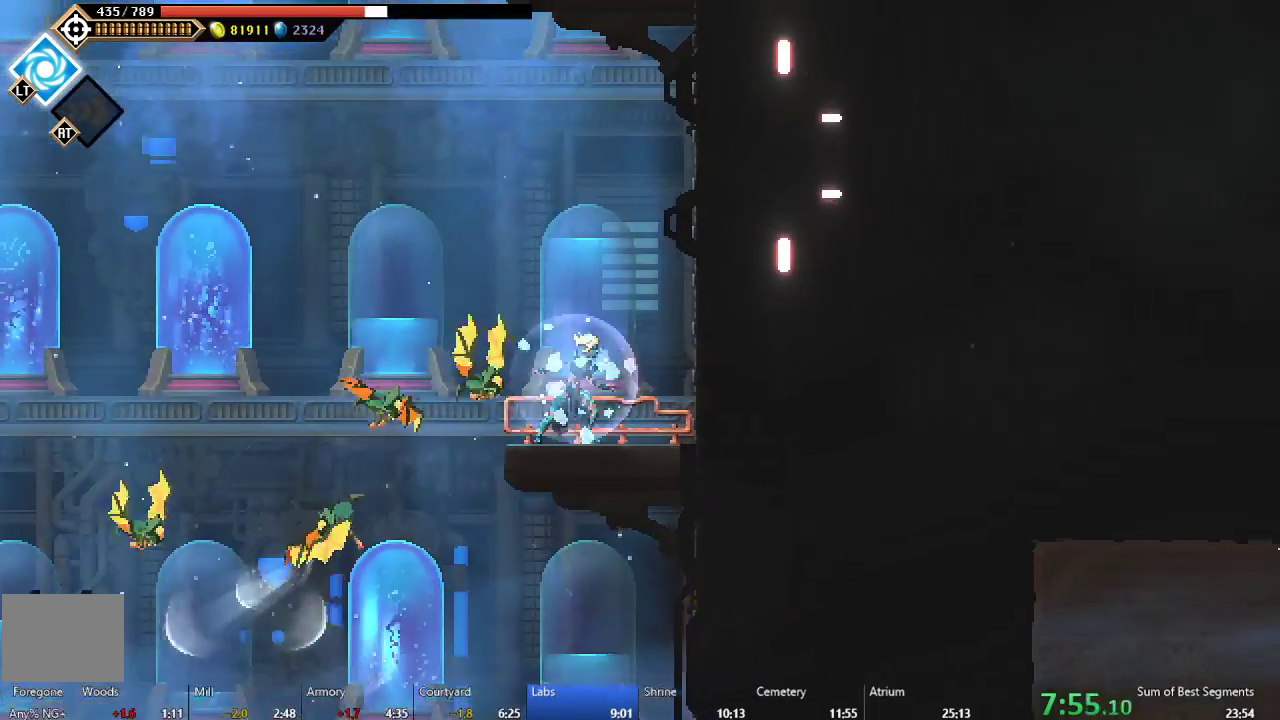
{"buttons": [], "right_stick": "center", "events": [[67, "DPAD_LEFT", "down"], [117, "X", "down"], [183, "DPAD_LEFT", "up"], [250, "X", "up"]]}
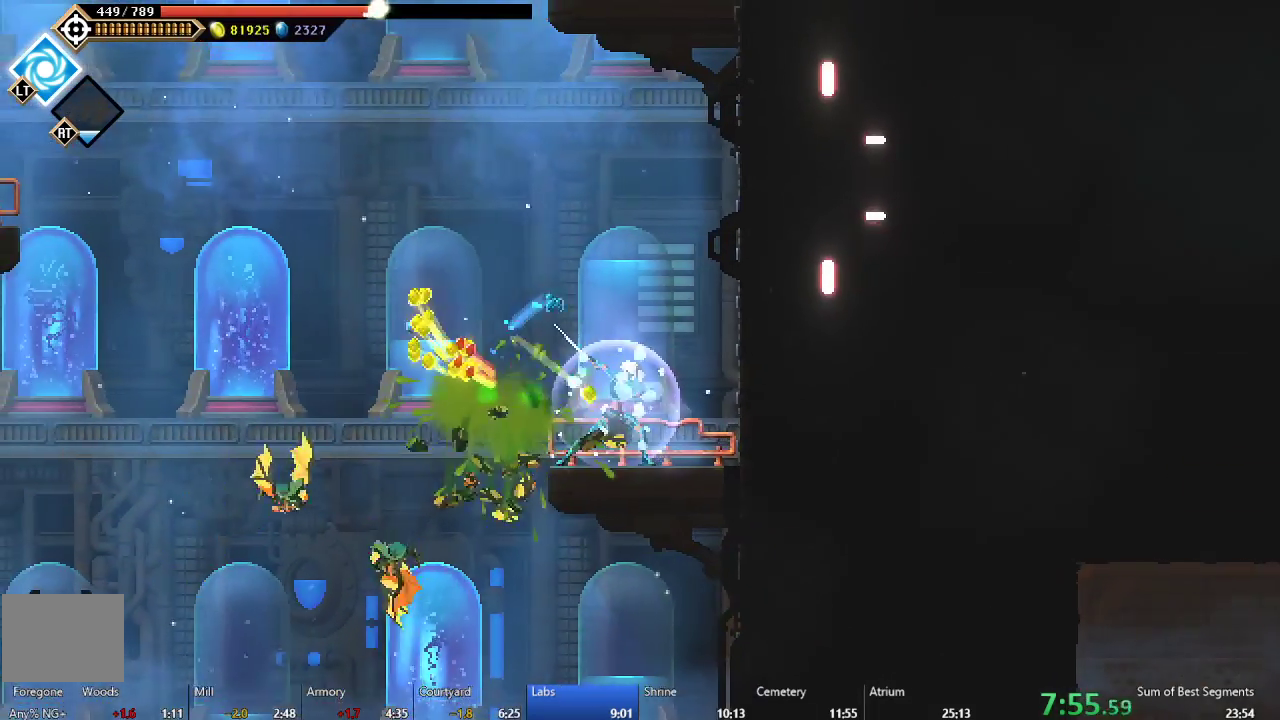
{"buttons": ["B", "DPAD_LEFT"], "right_stick": "center", "events": [[67, "DPAD_LEFT", "down"], [133, "A", "down"], [417, "A", "up"], [483, "B", "down"]]}
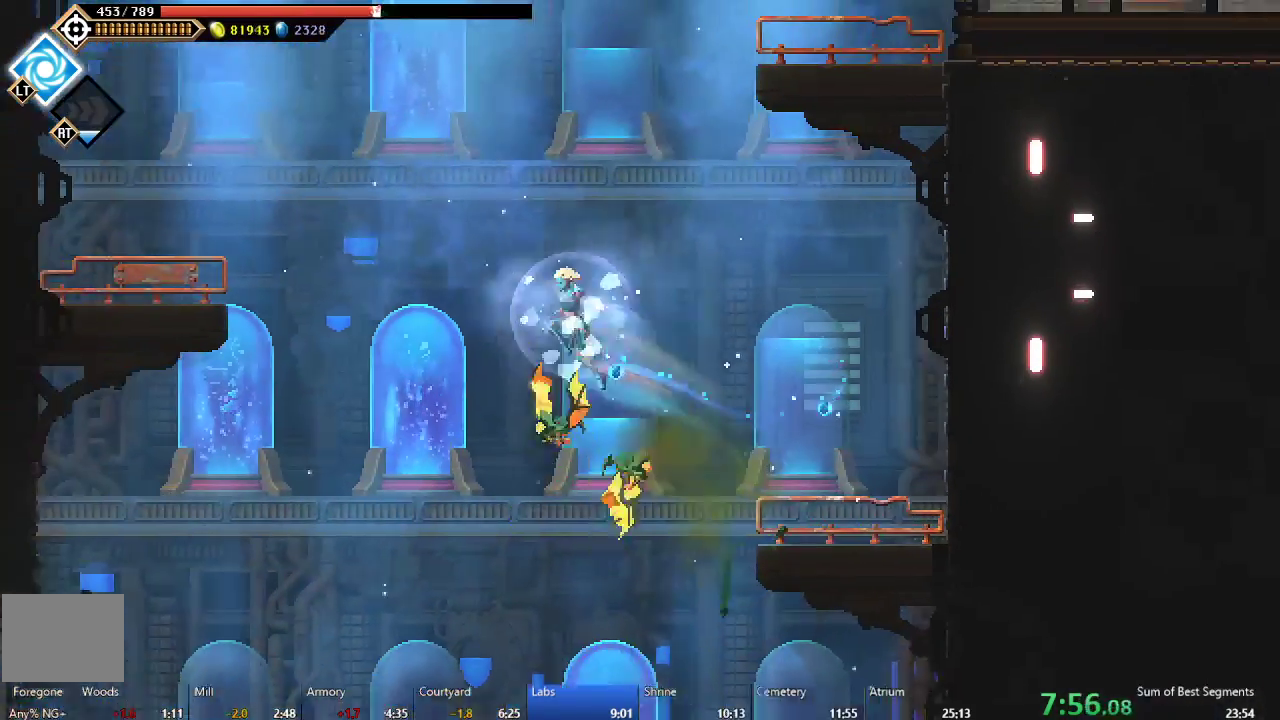
{"buttons": ["DPAD_LEFT"], "right_stick": "center", "events": [[100, "B", "up"], [150, "A", "down"], [317, "A", "up"]]}
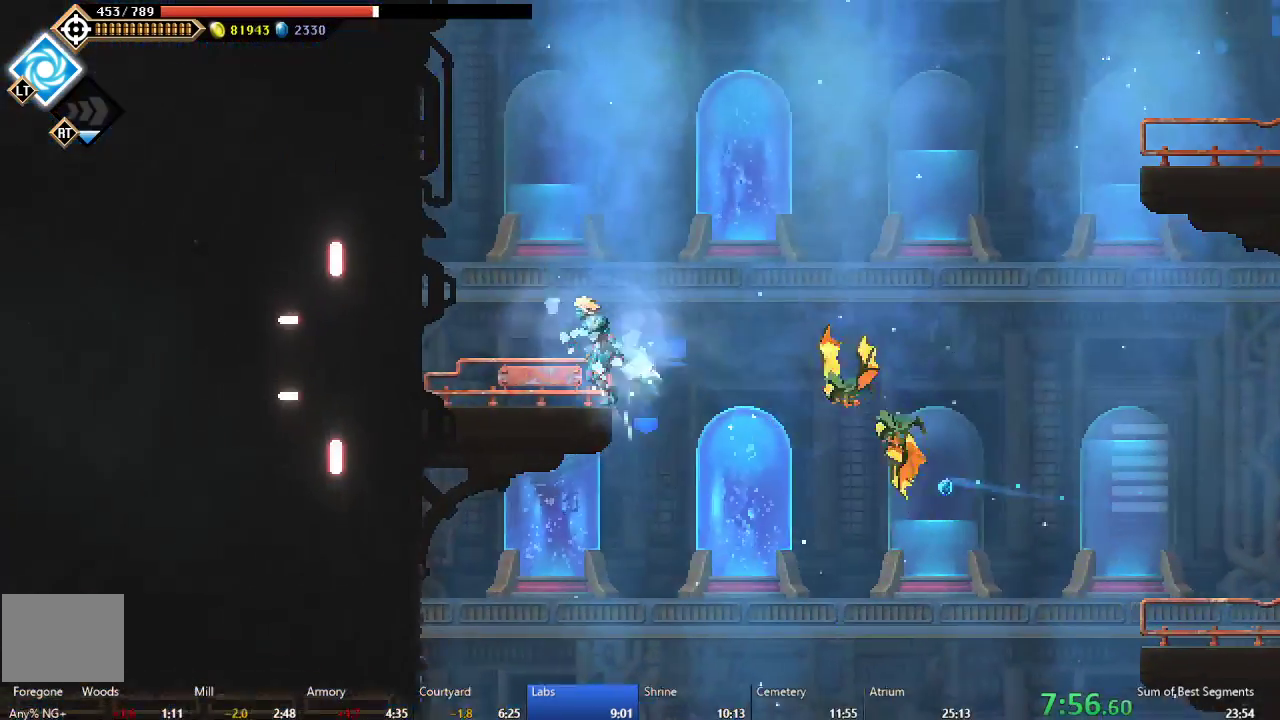
{"buttons": ["DPAD_RIGHT"], "right_stick": "center", "events": [[50, "DPAD_LEFT", "up"], [150, "DPAD_RIGHT", "down"], [200, "A", "down"], [450, "A", "up"]]}